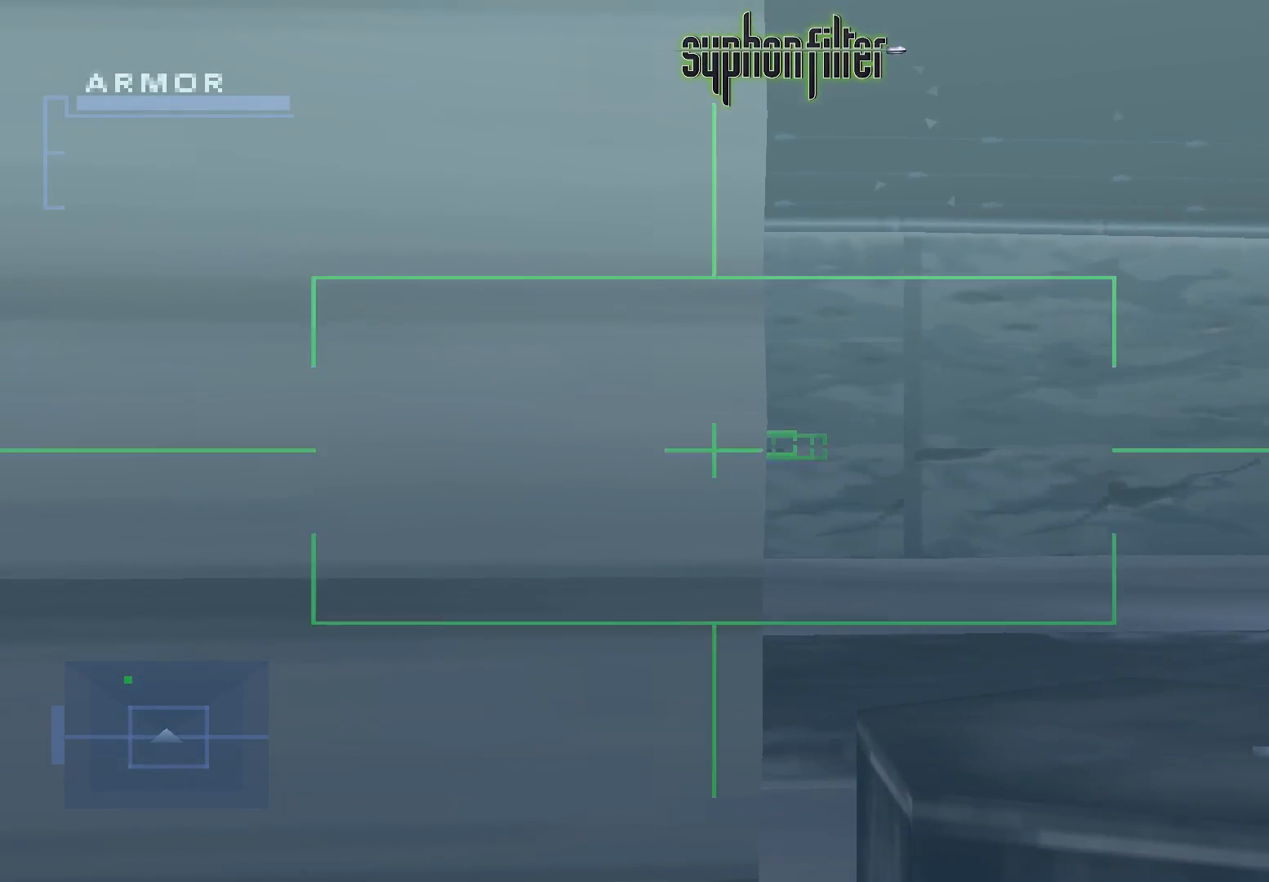
Gameplay with a controller (Xbox layout); each line is a JSON object with the inputs held at the frame after it. "events" lists button and stick changes between this image and that frame as [ms after this image, input, new state], when the widget could be followed in between. Not read: L3 R3.
{"buttons": ["L1", "R2"], "left_stick": "center", "right_stick": "center", "events": [[383, "R2", "down"]]}
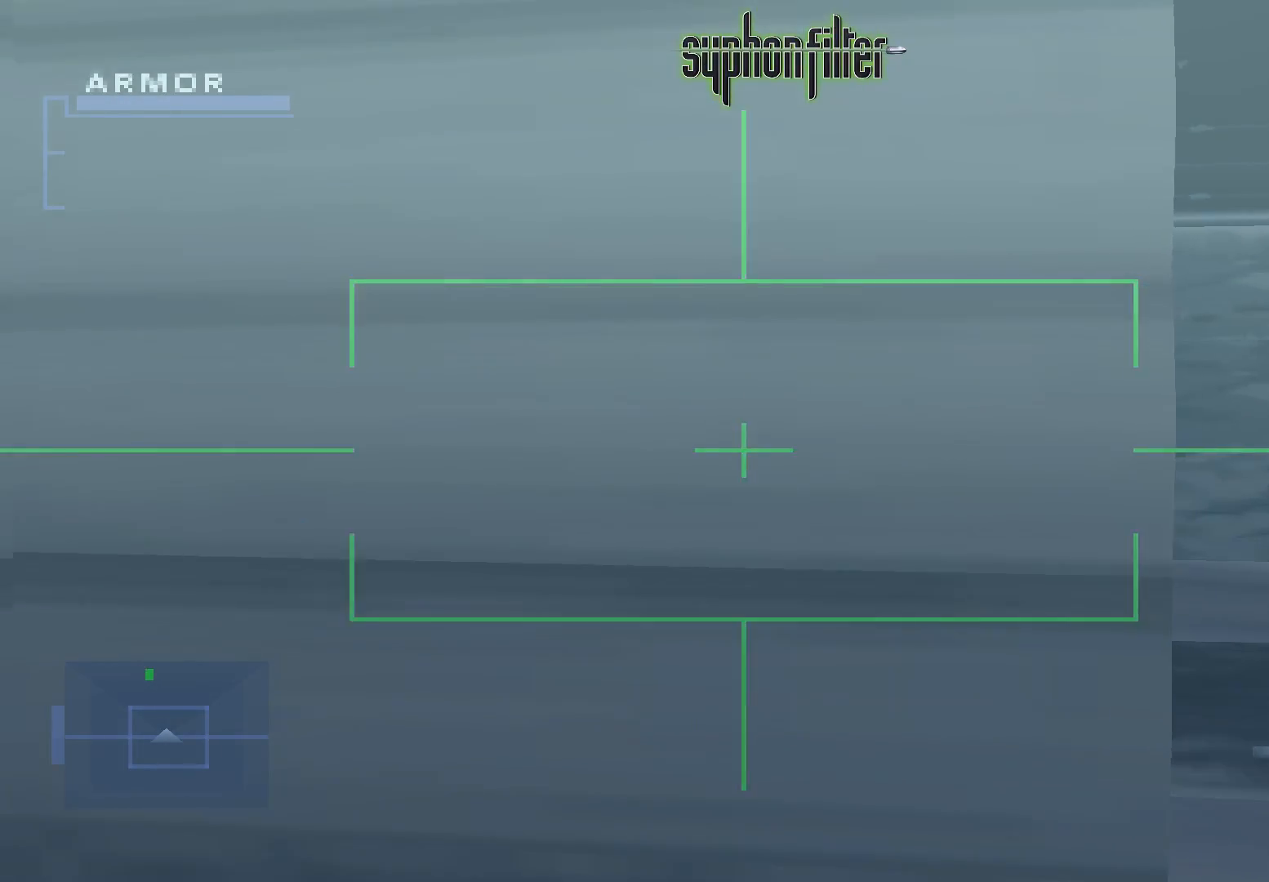
{"buttons": ["L1", "R2"], "left_stick": "center", "right_stick": "center", "events": []}
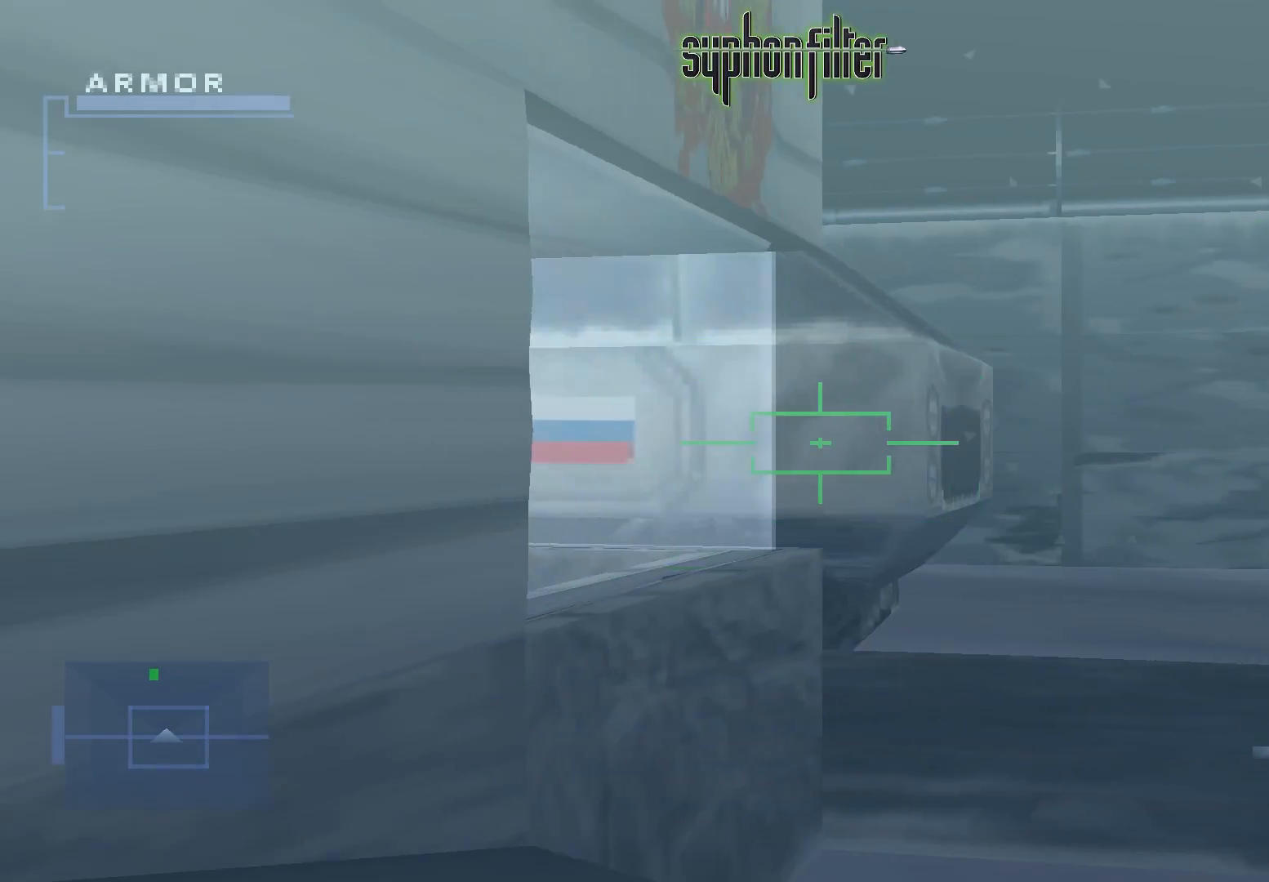
{"buttons": ["L1", "R2"], "left_stick": "center", "right_stick": "center", "events": []}
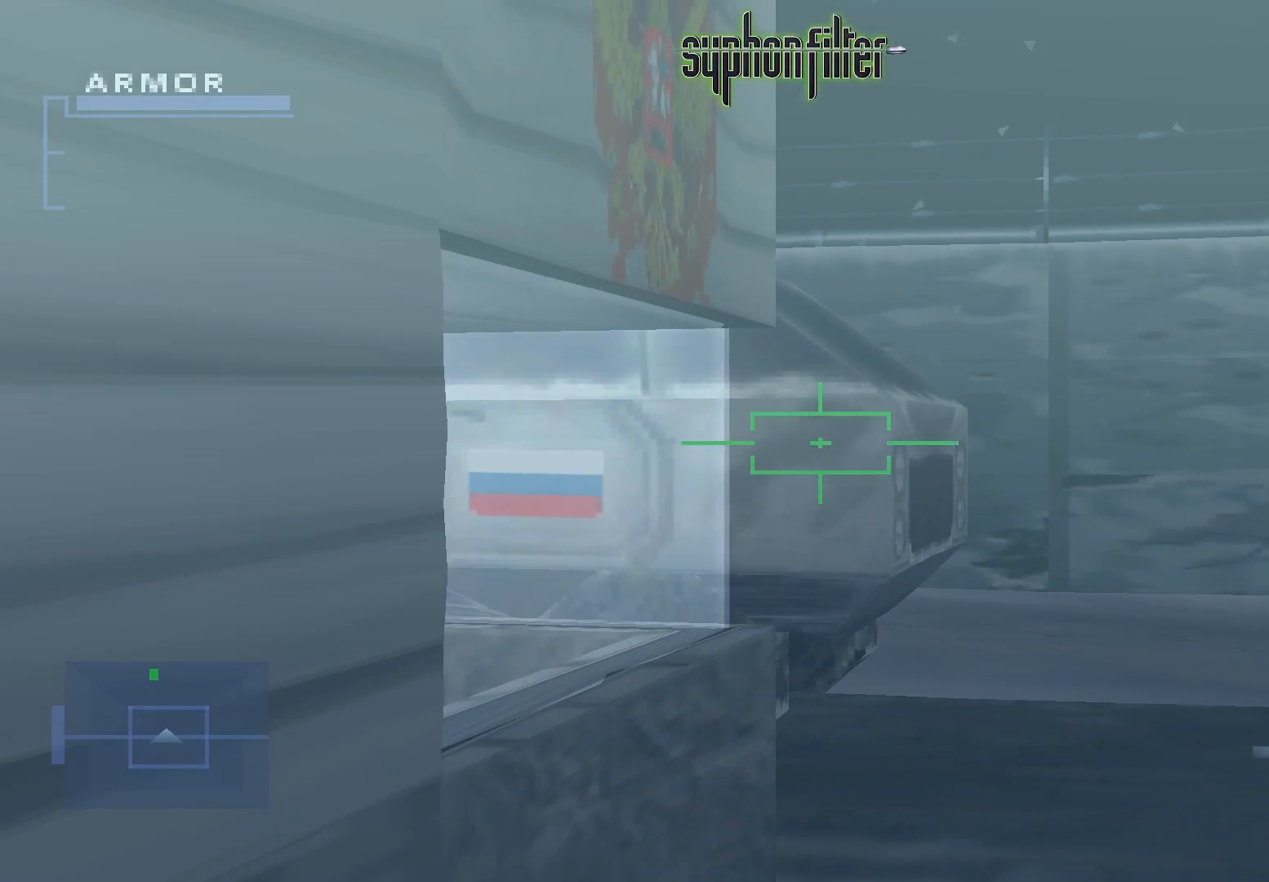
{"buttons": ["L1", "R2"], "left_stick": "center", "right_stick": "center", "events": []}
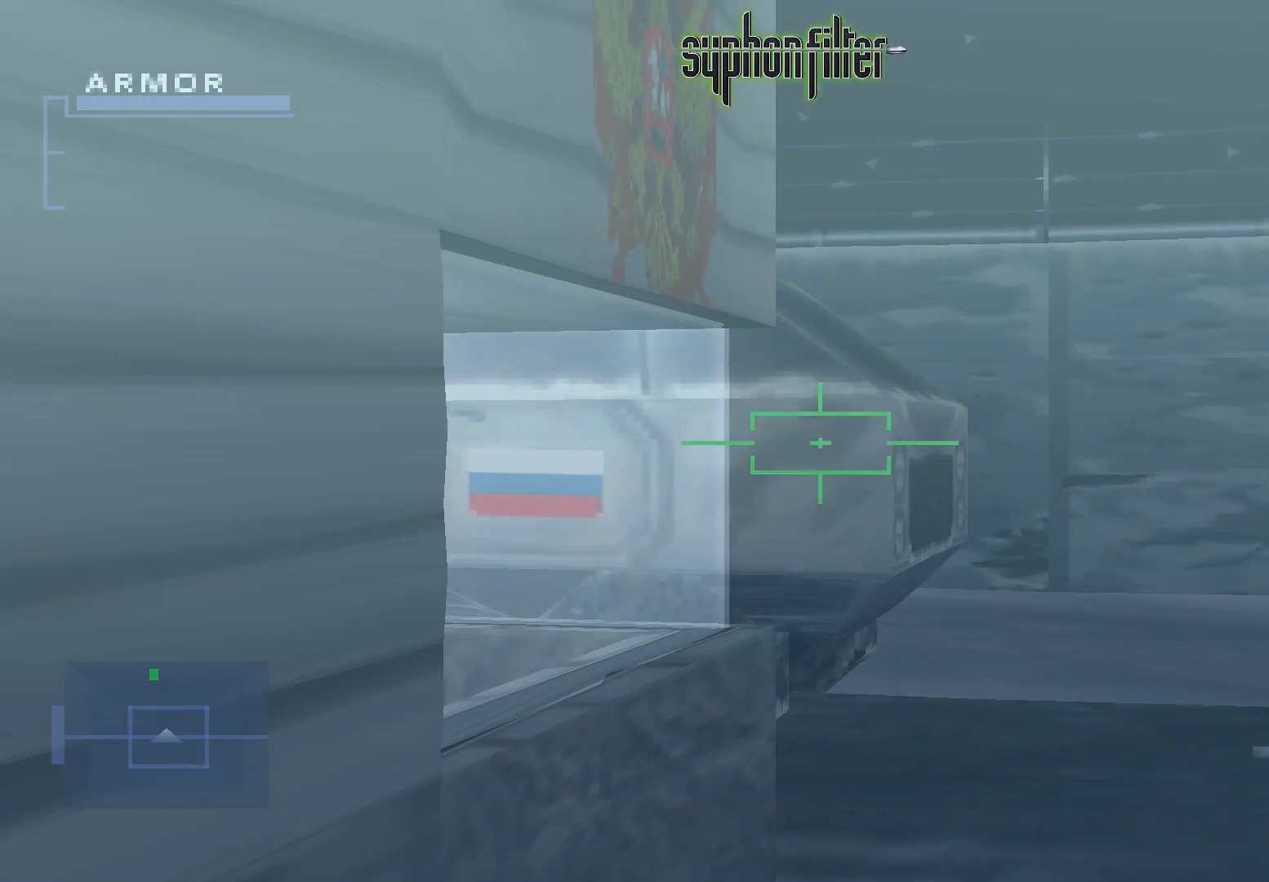
{"buttons": ["L1", "R2"], "left_stick": "center", "right_stick": "center", "events": []}
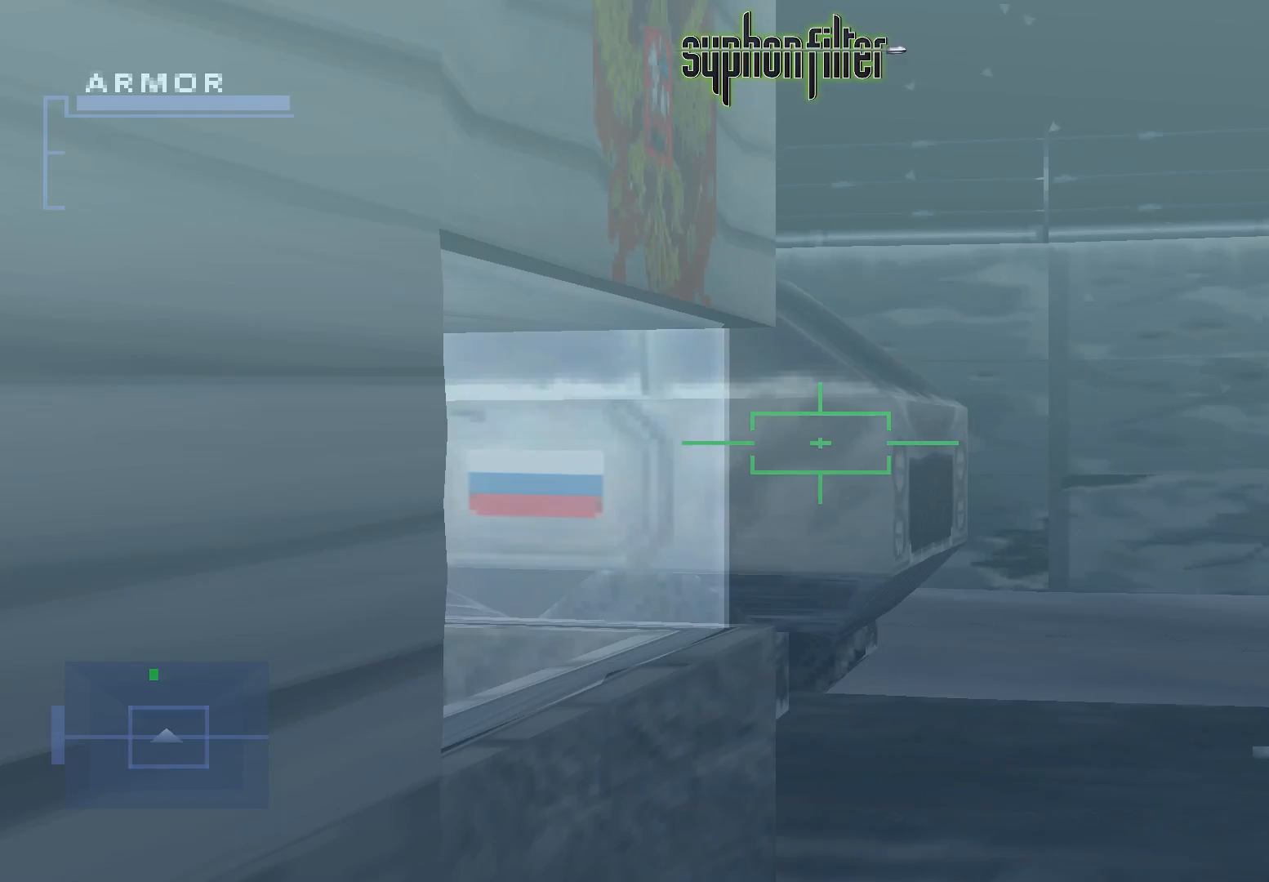
{"buttons": ["A"], "left_stick": "center", "right_stick": "center", "events": [[67, "L1", "up"], [83, "R2", "up"], [250, "A", "down"]]}
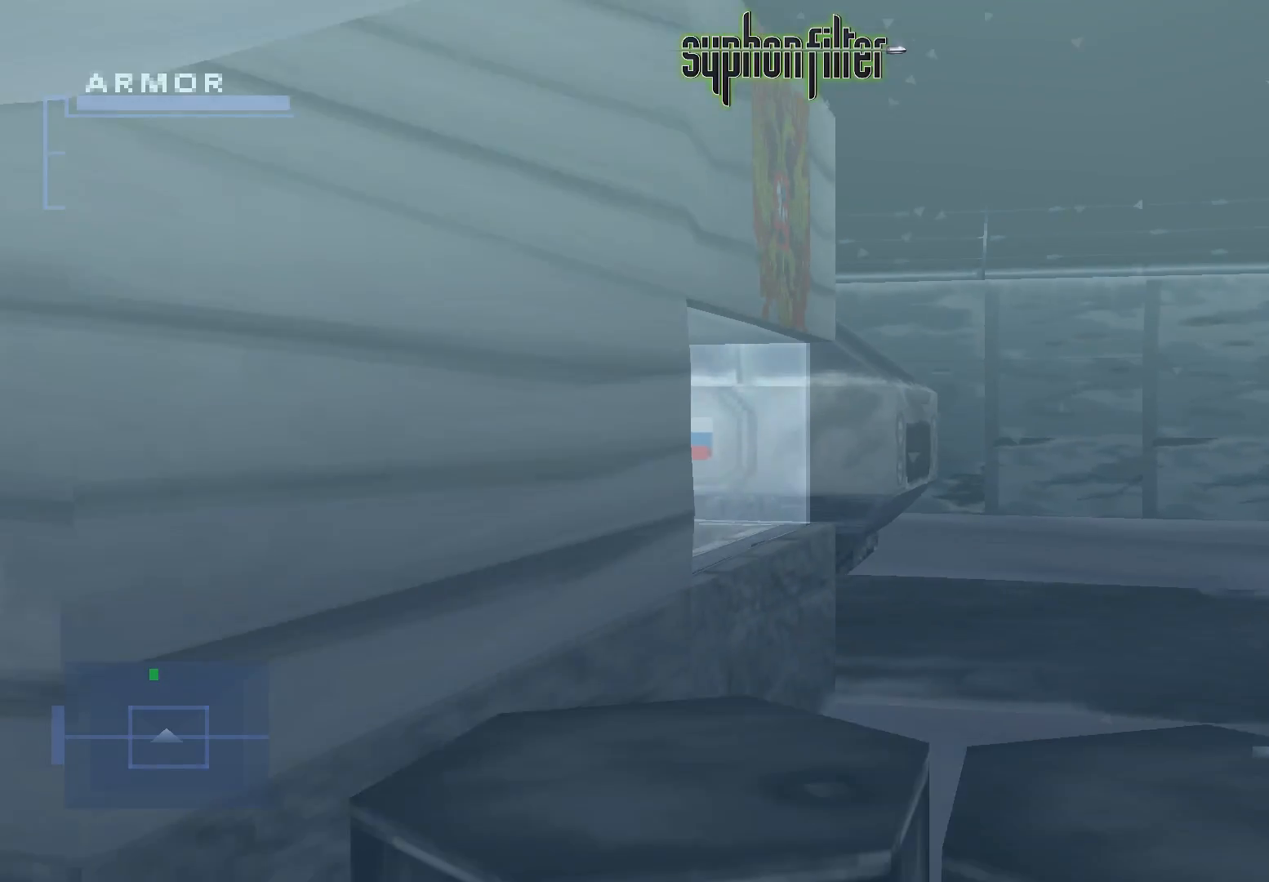
{"buttons": ["A"], "left_stick": "center", "right_stick": "center", "events": []}
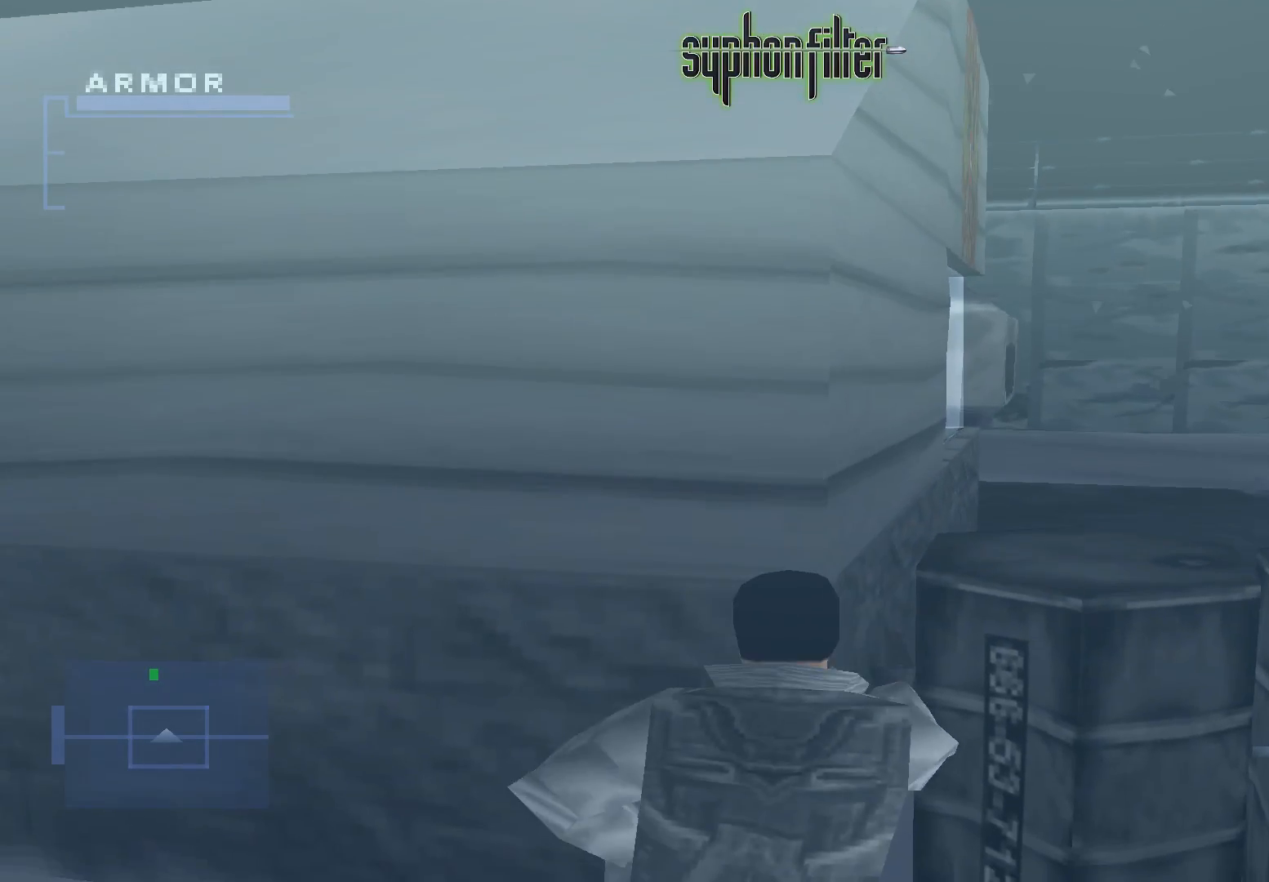
{"buttons": ["A", "R2"], "left_stick": "center", "right_stick": "center", "events": [[250, "R2", "down"]]}
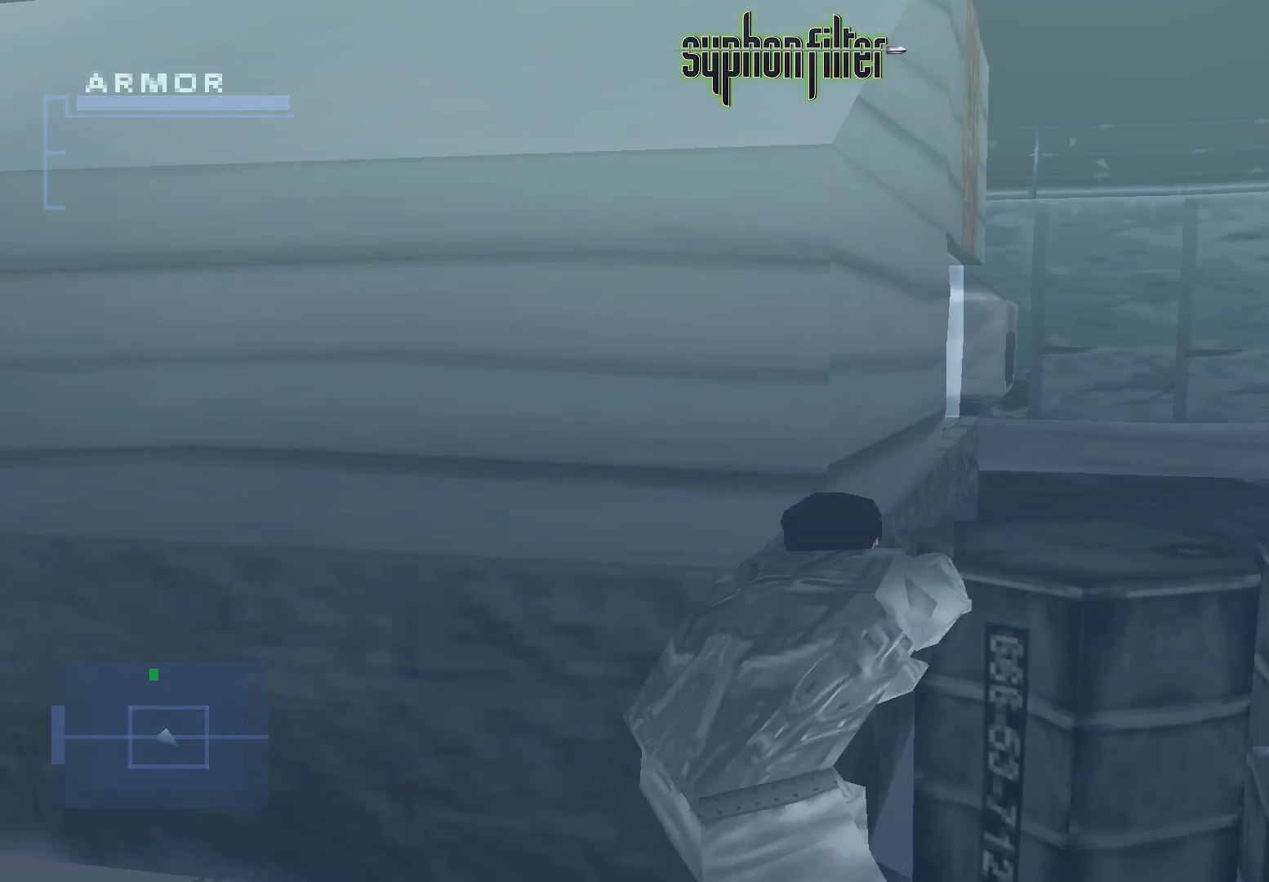
{"buttons": ["A", "R2"], "left_stick": "center", "right_stick": "center", "events": []}
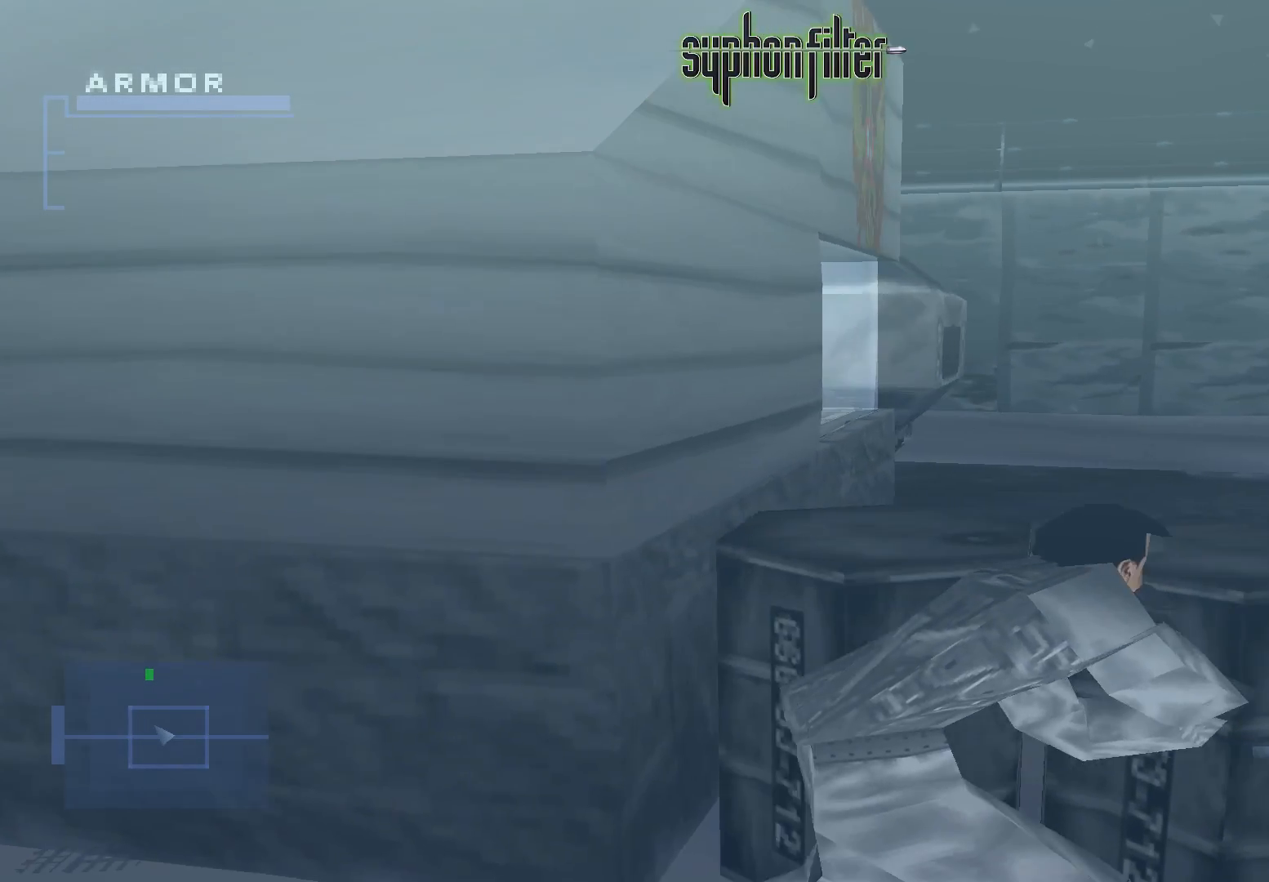
{"buttons": ["A"], "left_stick": "center", "right_stick": "center", "events": [[67, "R2", "up"]]}
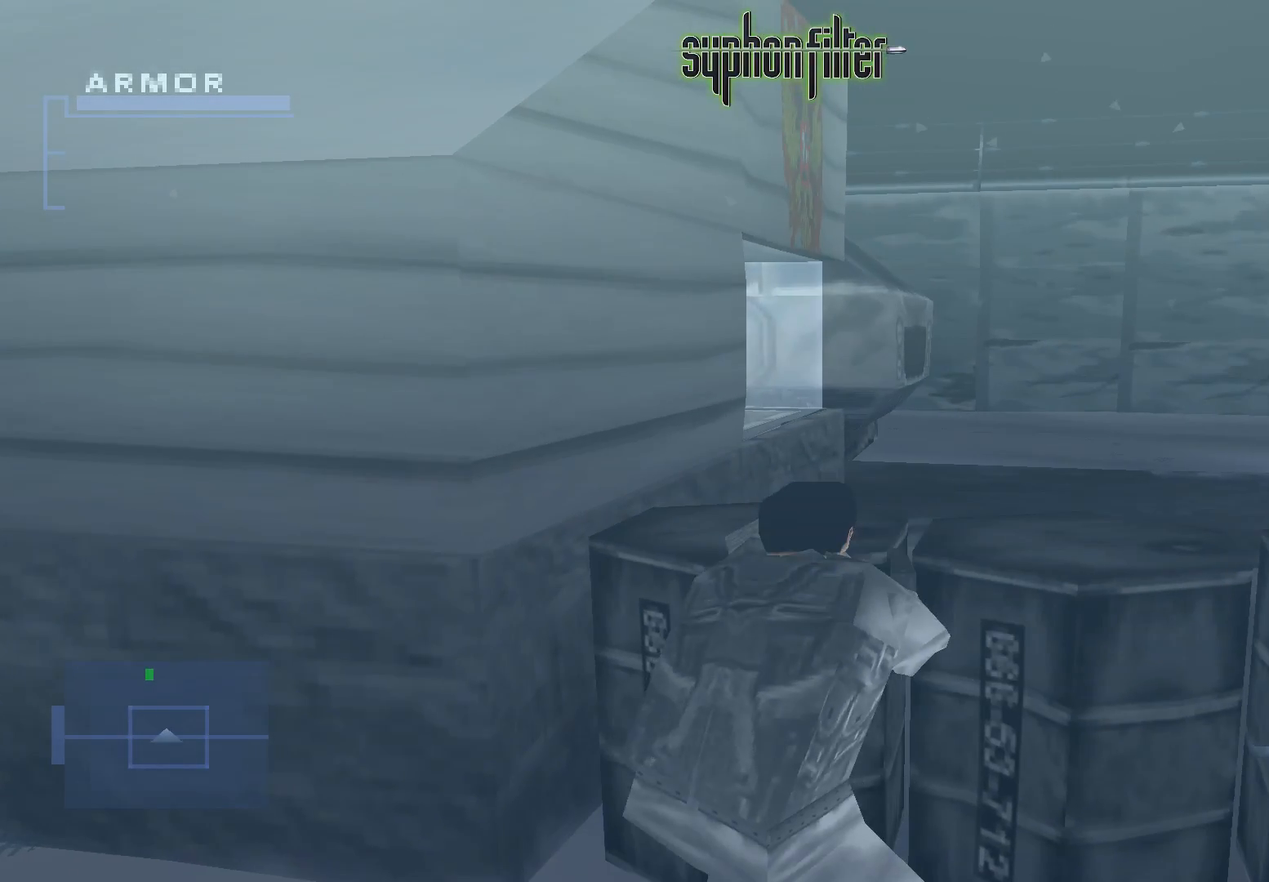
{"buttons": ["A", "R2"], "left_stick": "center", "right_stick": "center", "events": [[433, "R2", "down"]]}
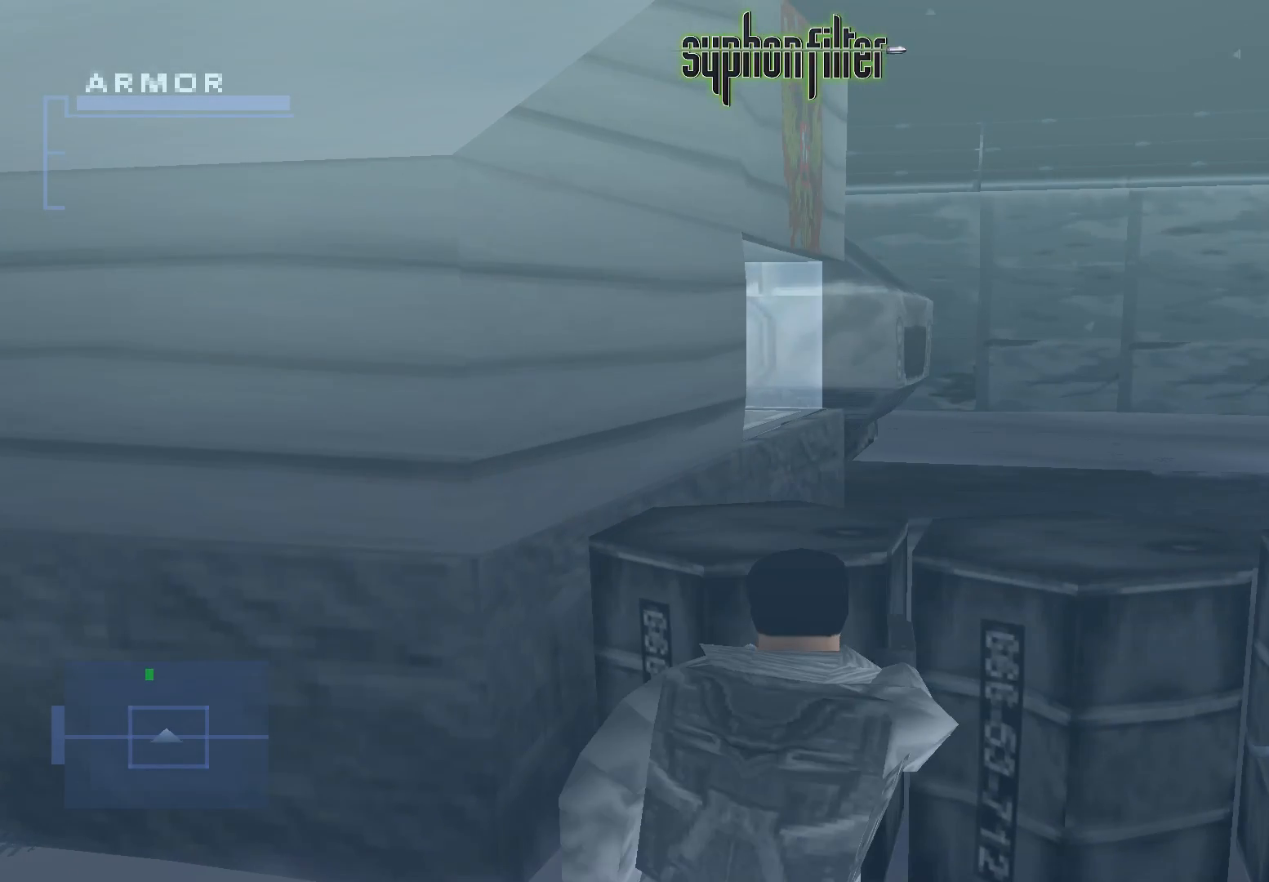
{"buttons": ["A", "R2"], "left_stick": "center", "right_stick": "center", "events": []}
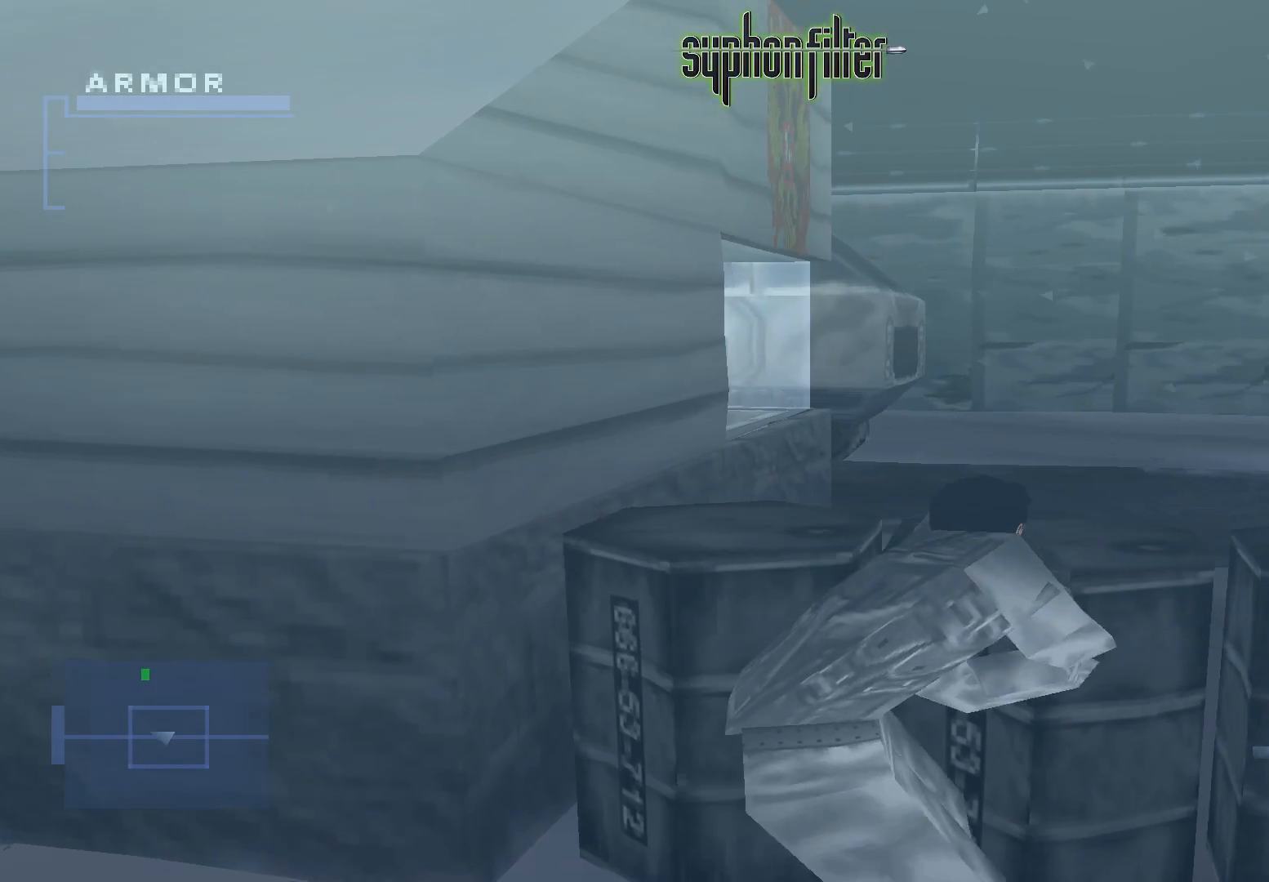
{"buttons": ["A", "R2"], "left_stick": "center", "right_stick": "center", "events": []}
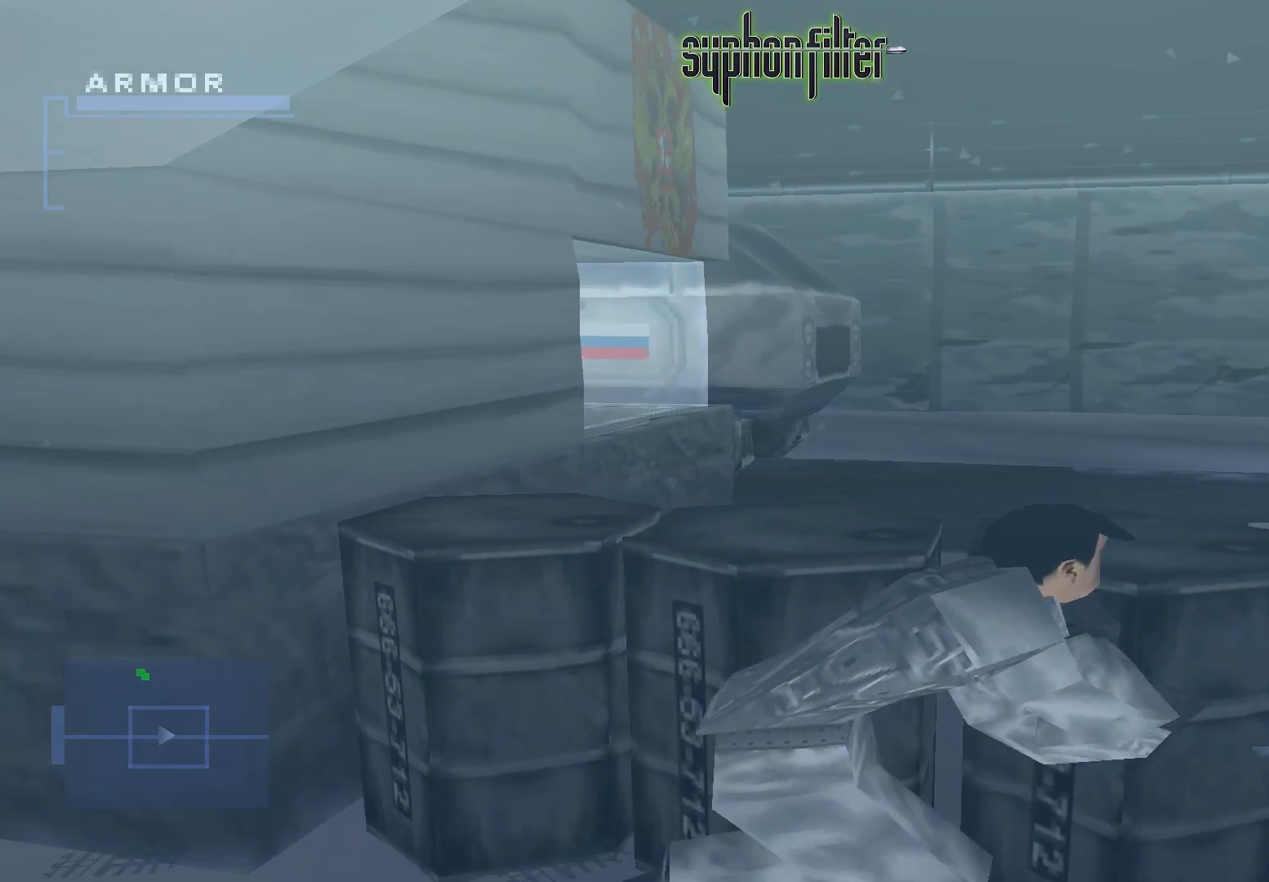
{"buttons": ["A", "R2"], "left_stick": "center", "right_stick": "center", "events": []}